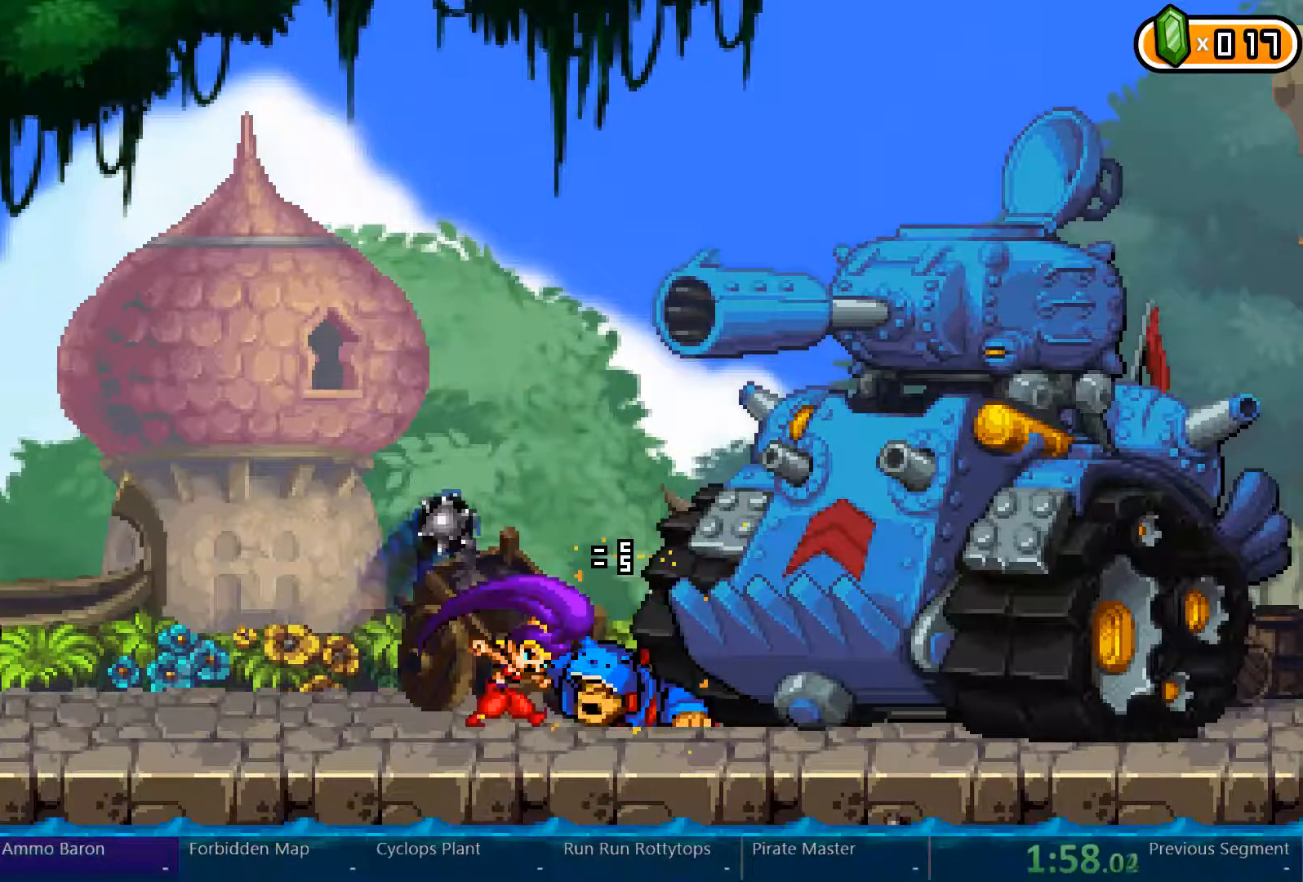
Gameplay with a controller (Xbox layout); each line is a JSON object with the inputs held at the frame after it. "events" lists button and stick changes between this image and that frame as [ms after this image, input, new state], when the widget could be followed in between. Not read: L3 R3 START.
{"buttons": ["X"], "left_stick": "center", "right_stick": "center", "events": [[100, "X", "down"], [167, "X", "up"], [233, "X", "down"], [300, "X", "up"], [367, "X", "down"]]}
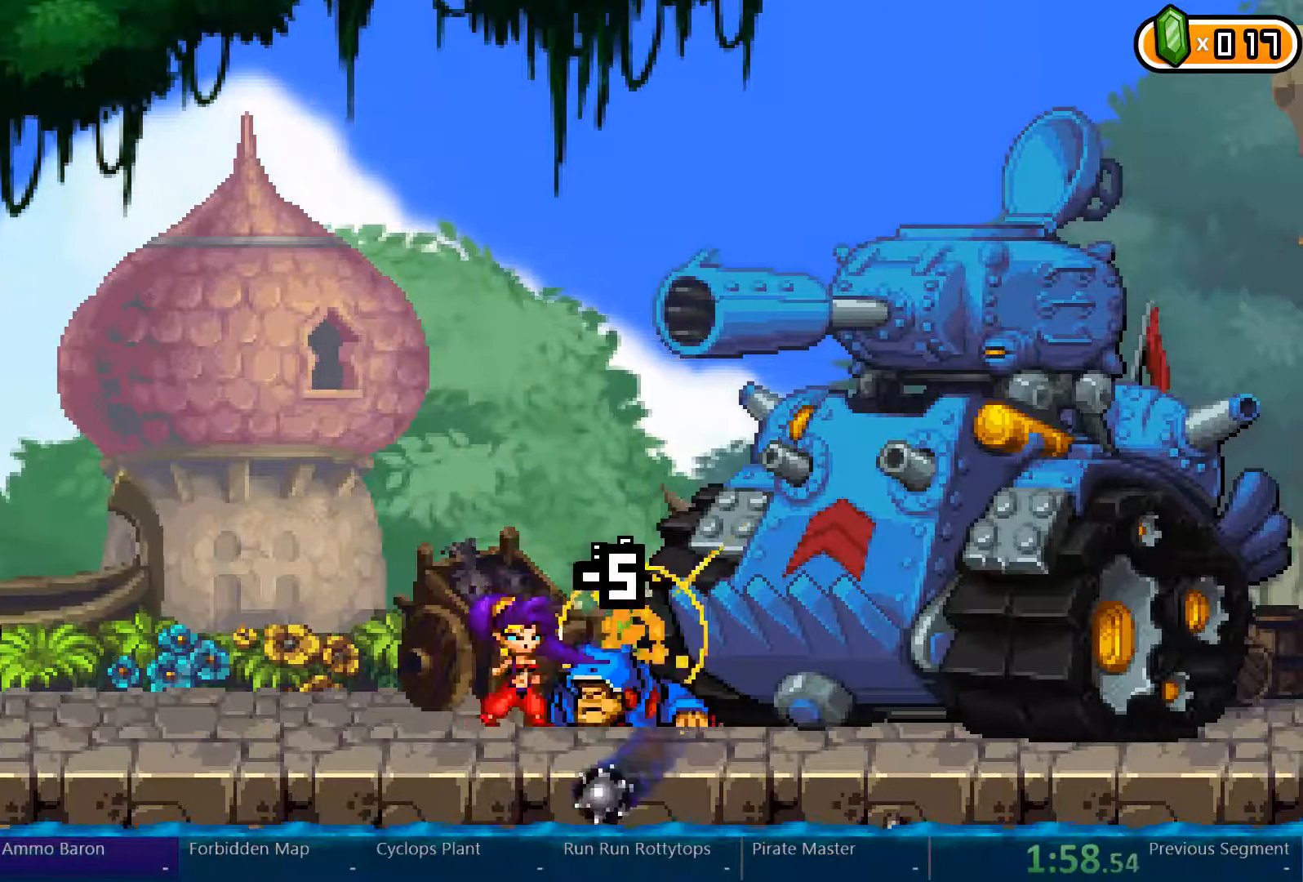
{"buttons": ["X"], "left_stick": "center", "right_stick": "center", "events": [[367, "X", "up"], [467, "X", "down"]]}
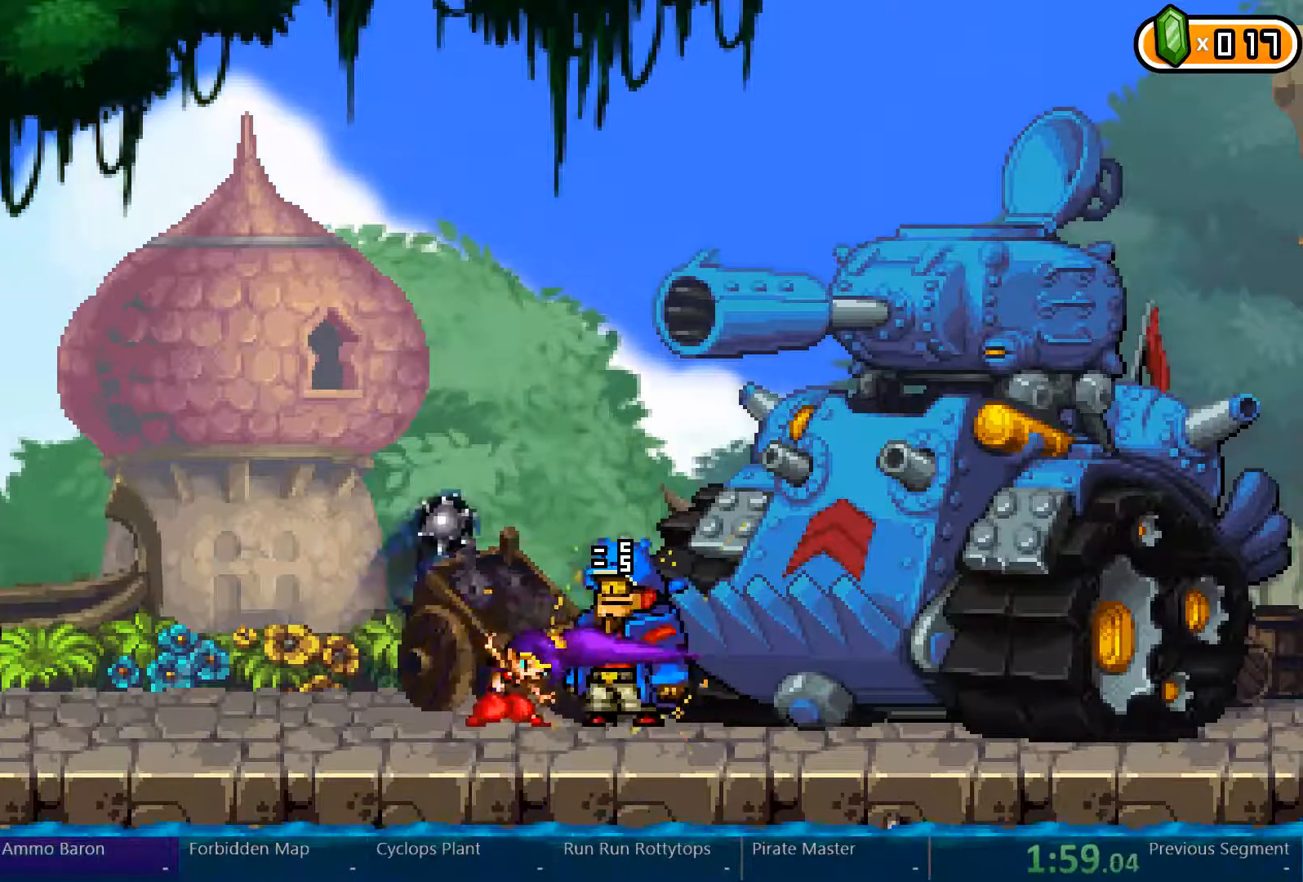
{"buttons": ["DPAD_LEFT"], "left_stick": "center", "right_stick": "center", "events": [[33, "X", "up"], [100, "X", "down"], [167, "X", "up"], [400, "DPAD_LEFT", "down"]]}
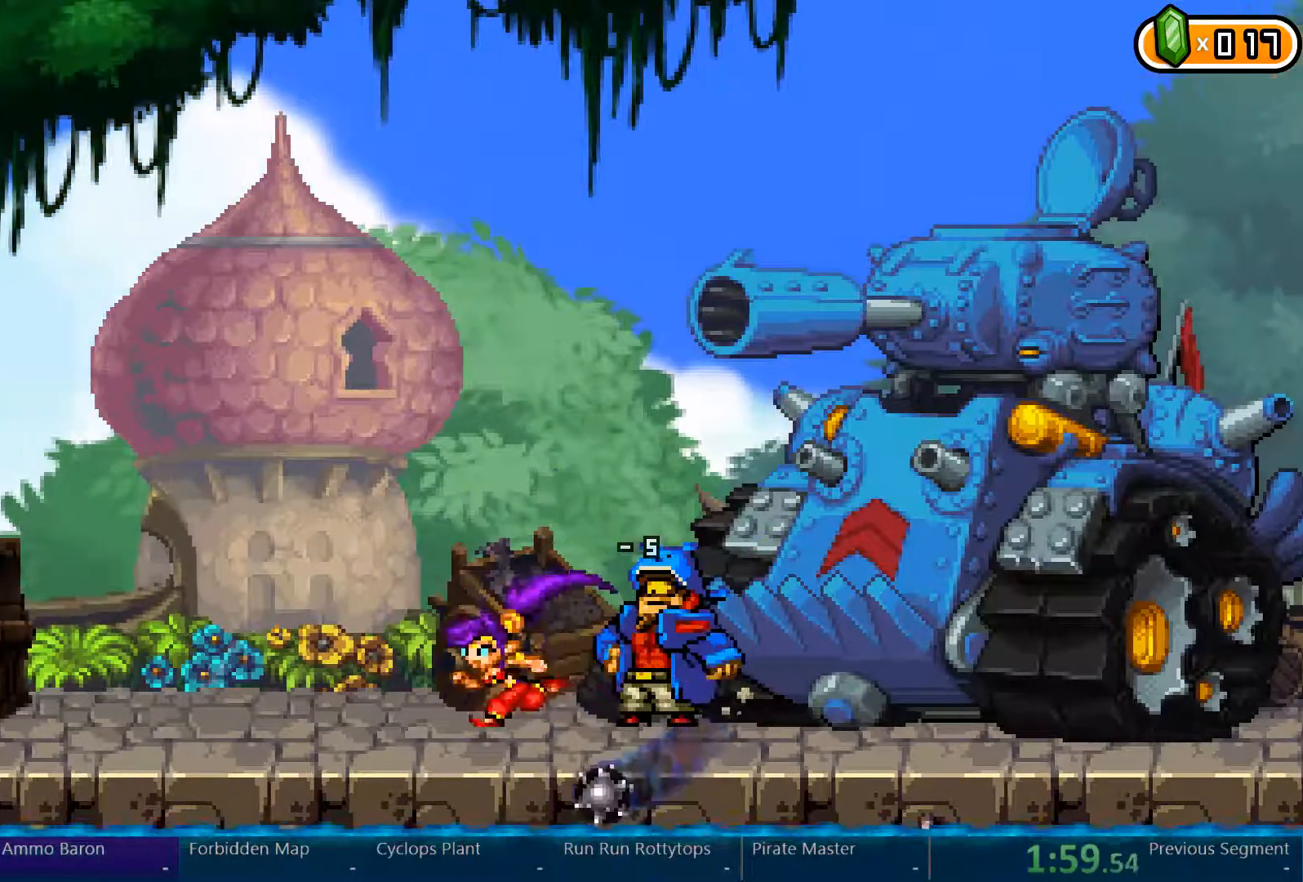
{"buttons": [], "left_stick": "center", "right_stick": "center", "events": [[500, "DPAD_LEFT", "up"]]}
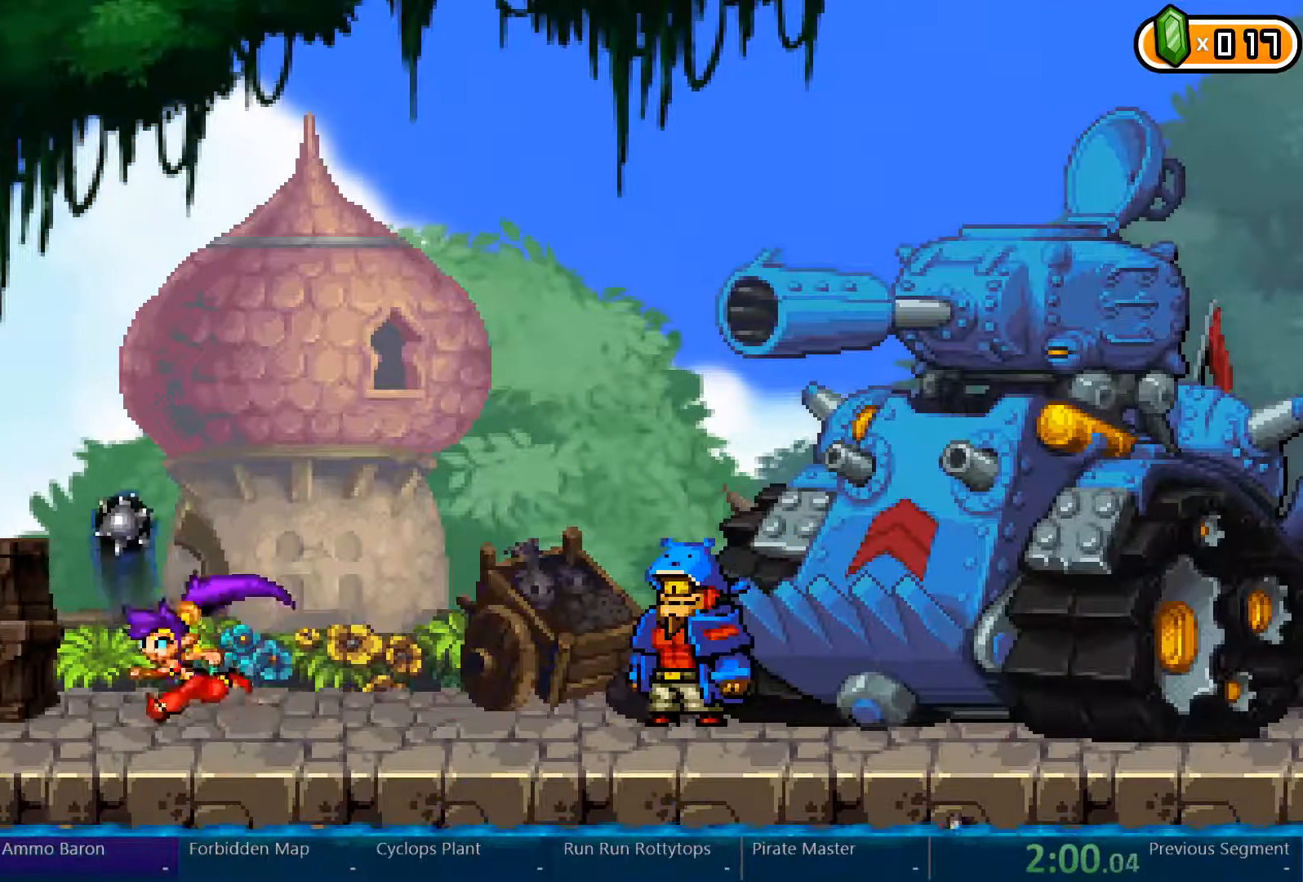
{"buttons": [], "left_stick": "center", "right_stick": "center", "events": [[33, "DPAD_RIGHT", "down"], [167, "DPAD_RIGHT", "up"], [367, "DPAD_RIGHT", "down"], [433, "DPAD_RIGHT", "up"]]}
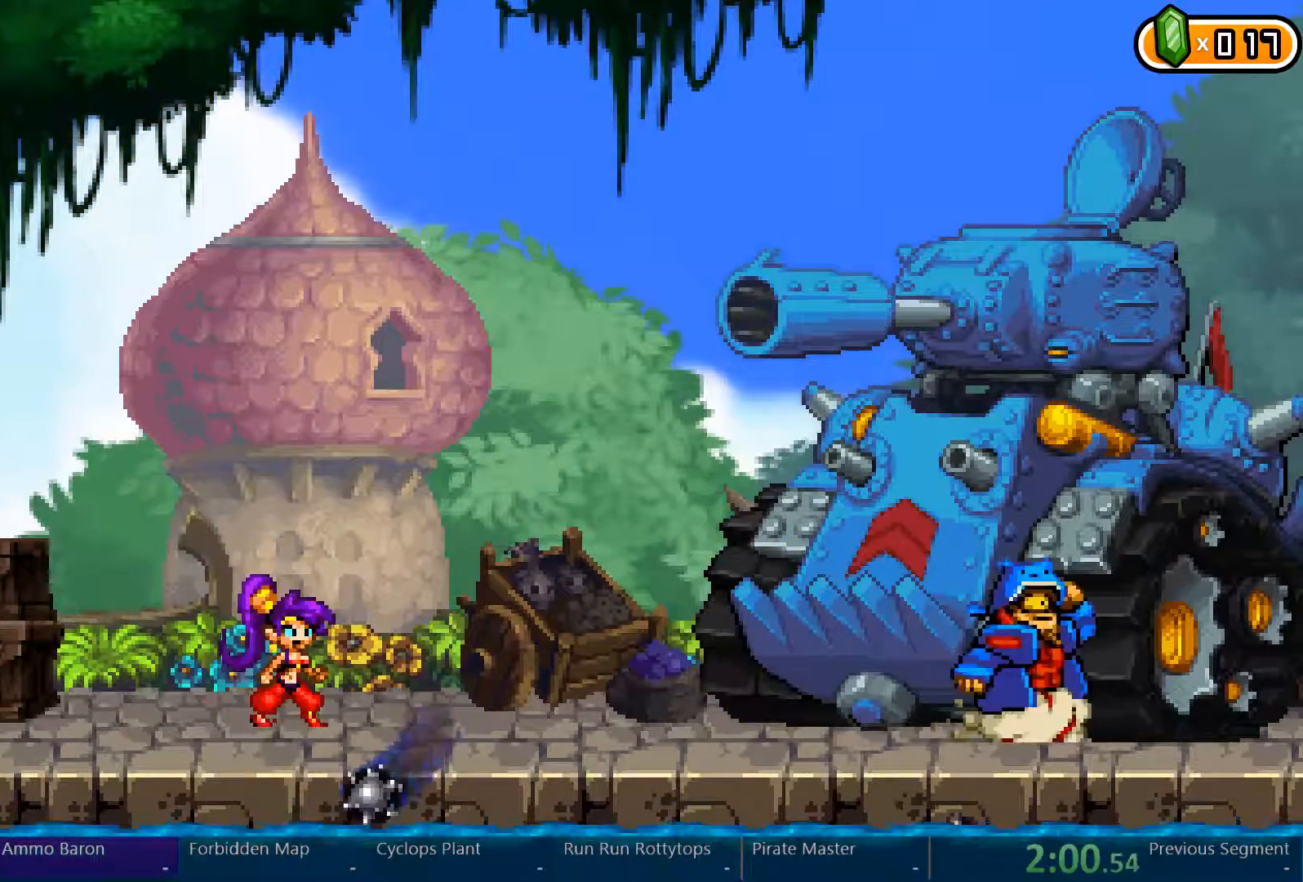
{"buttons": [], "left_stick": "center", "right_stick": "center", "events": [[133, "DPAD_DOWN", "down"], [200, "DPAD_DOWN", "up"], [267, "DPAD_DOWN", "down"], [333, "DPAD_DOWN", "up"], [400, "DPAD_DOWN", "down"], [467, "DPAD_DOWN", "up"]]}
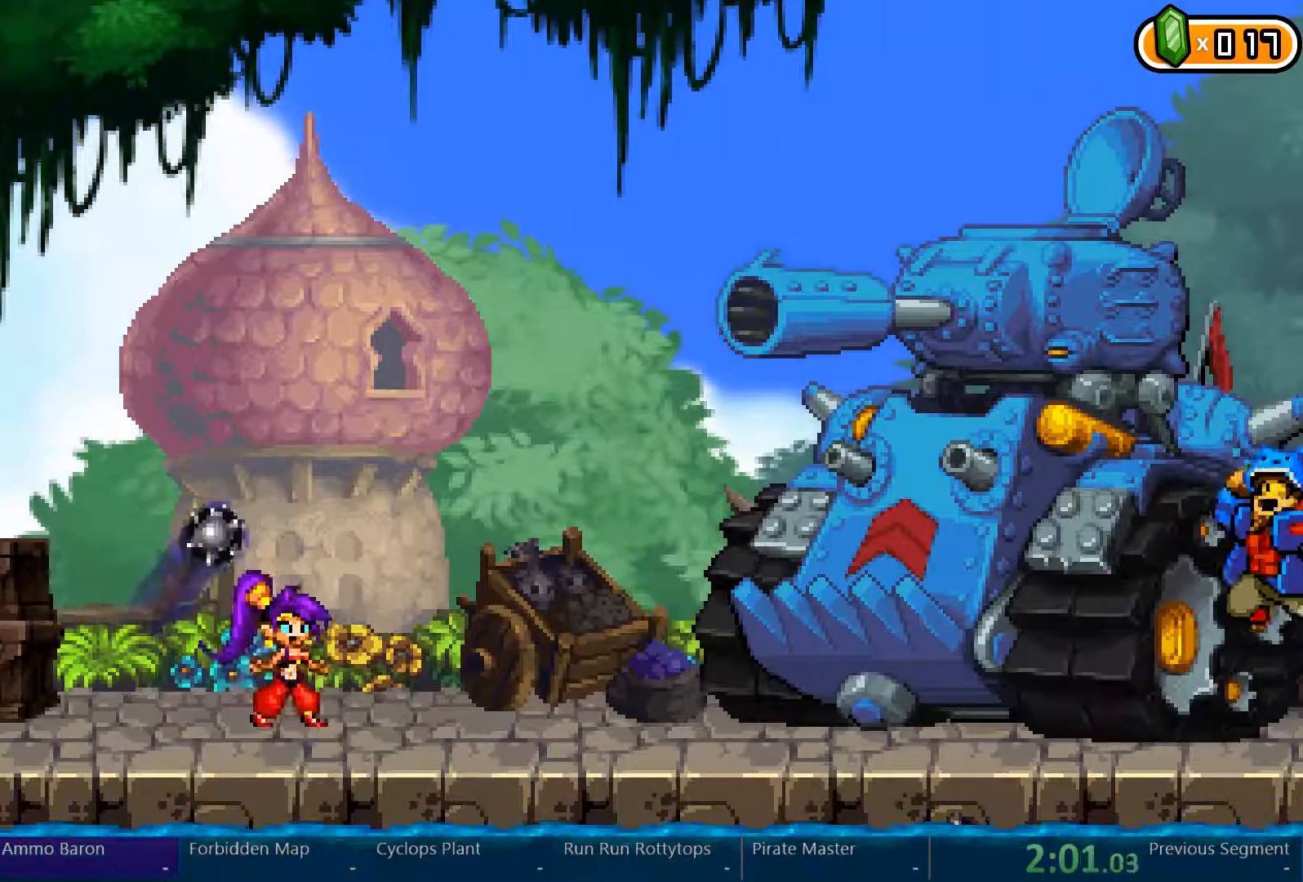
{"buttons": [], "left_stick": "center", "right_stick": "center", "events": [[33, "DPAD_DOWN", "down"], [100, "DPAD_DOWN", "up"], [300, "DPAD_DOWN", "down"], [367, "DPAD_DOWN", "up"]]}
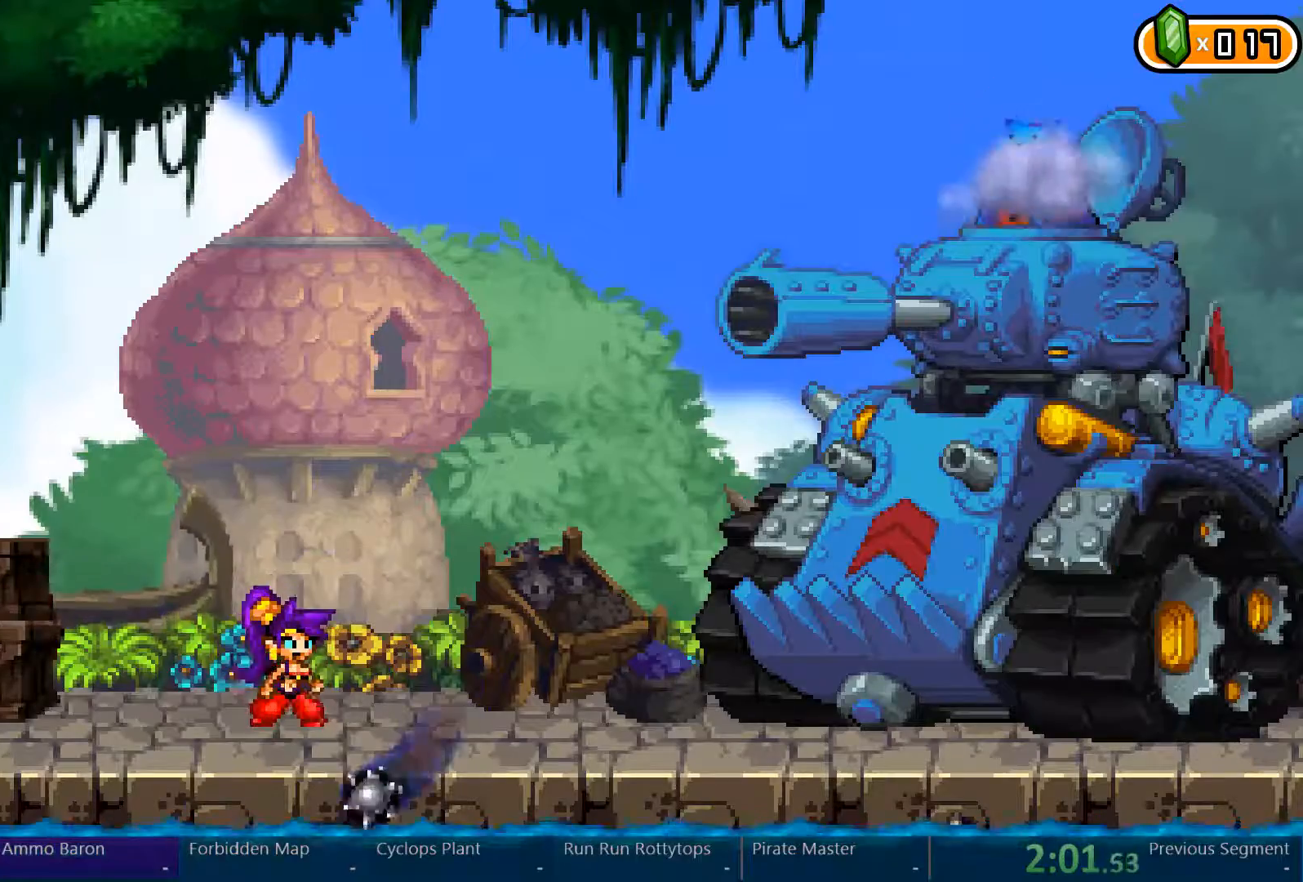
{"buttons": [], "left_stick": "center", "right_stick": "center", "events": []}
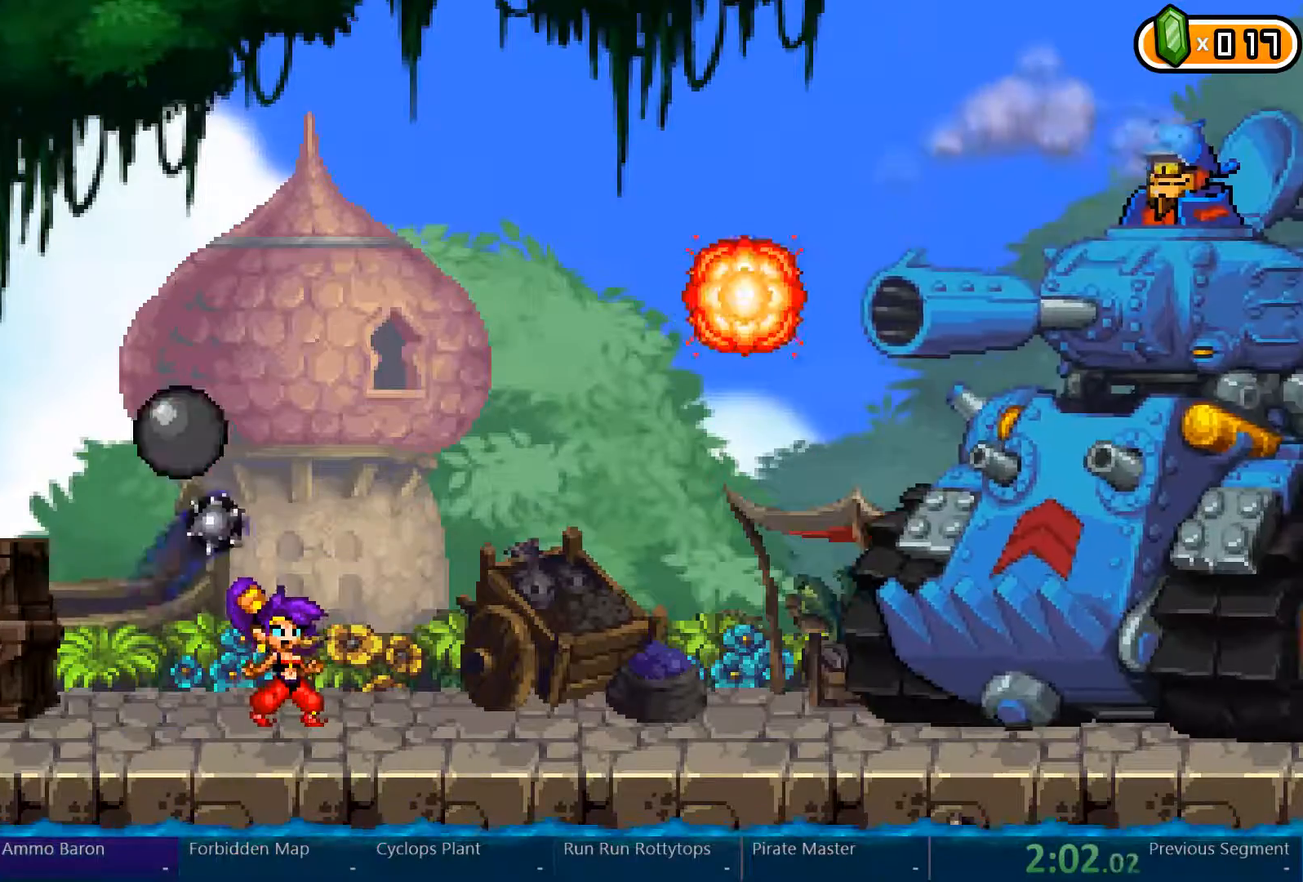
{"buttons": [], "left_stick": "center", "right_stick": "center", "events": [[400, "DPAD_DOWN", "down"], [500, "DPAD_DOWN", "up"]]}
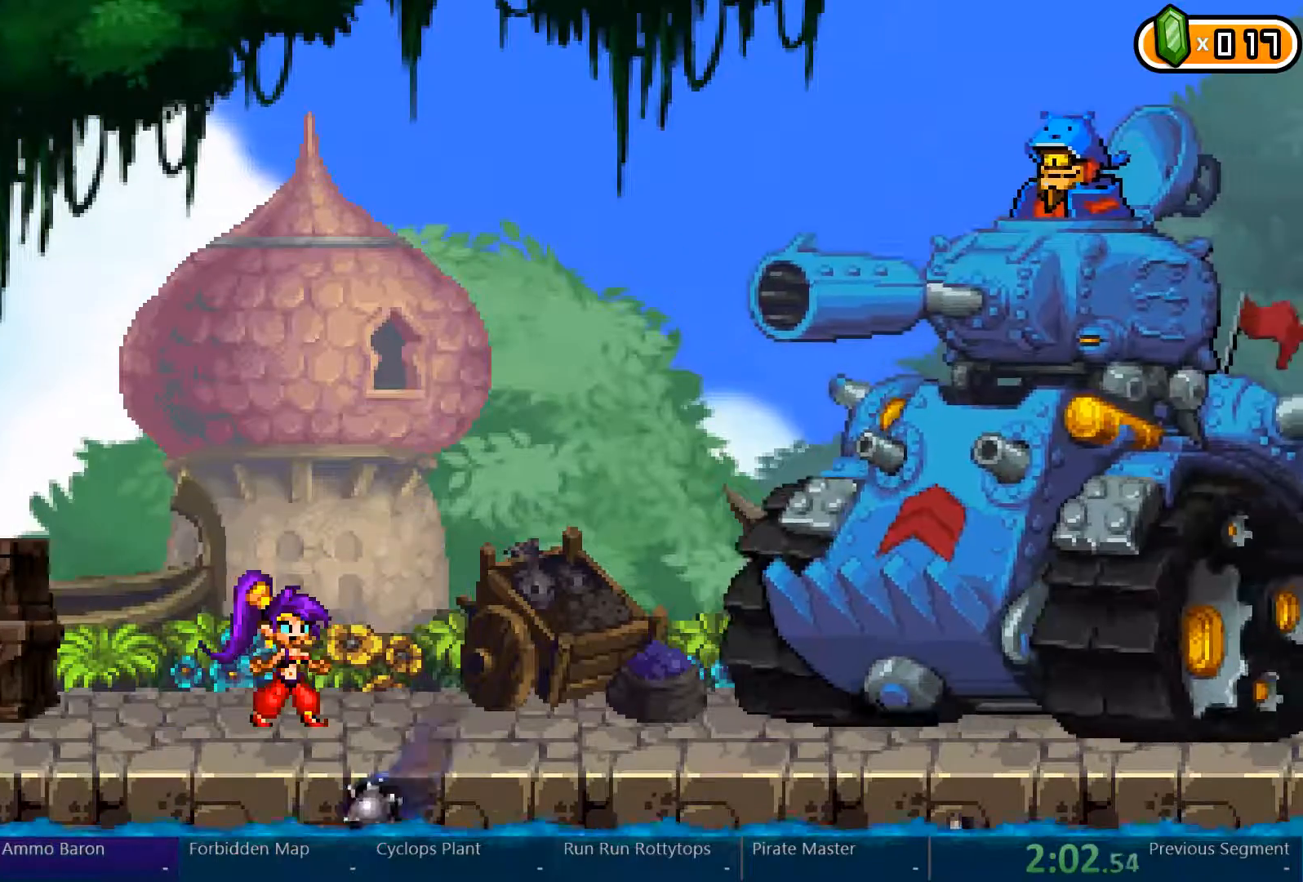
{"buttons": [], "left_stick": "center", "right_stick": "center", "events": [[67, "DPAD_DOWN", "down"], [133, "DPAD_DOWN", "up"], [300, "DPAD_DOWN", "down"], [400, "DPAD_DOWN", "up"]]}
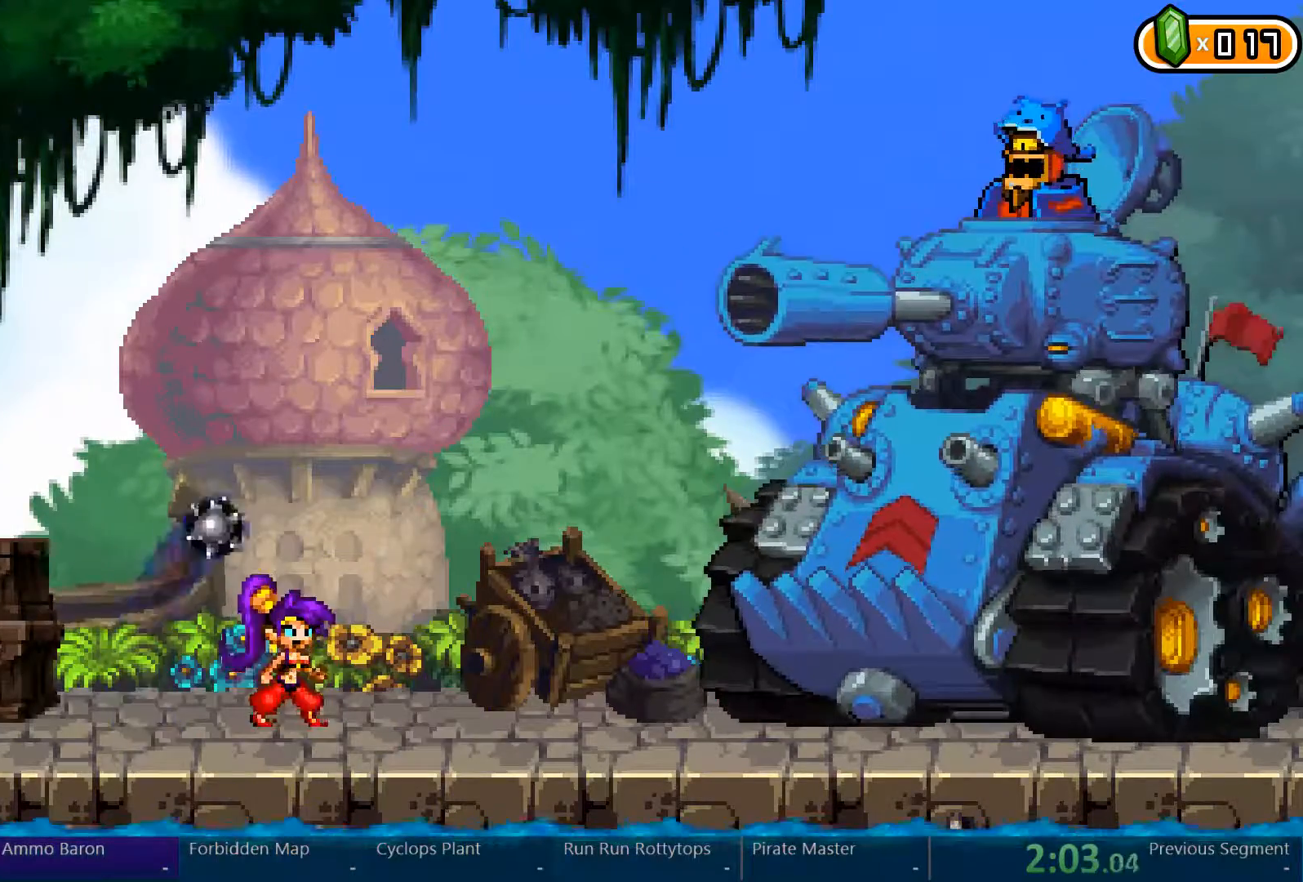
{"buttons": [], "left_stick": "center", "right_stick": "center", "events": []}
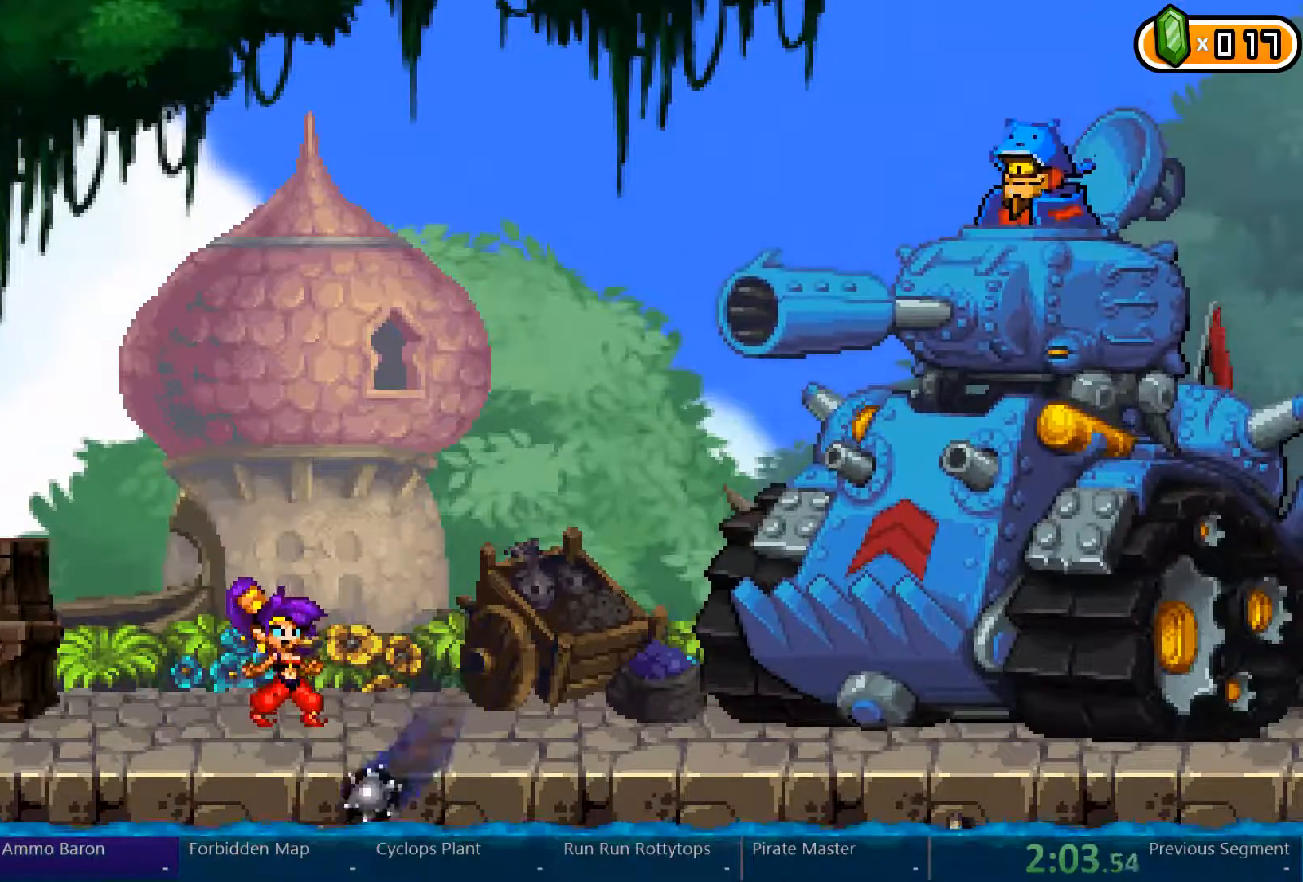
{"buttons": [], "left_stick": "center", "right_stick": "center", "events": []}
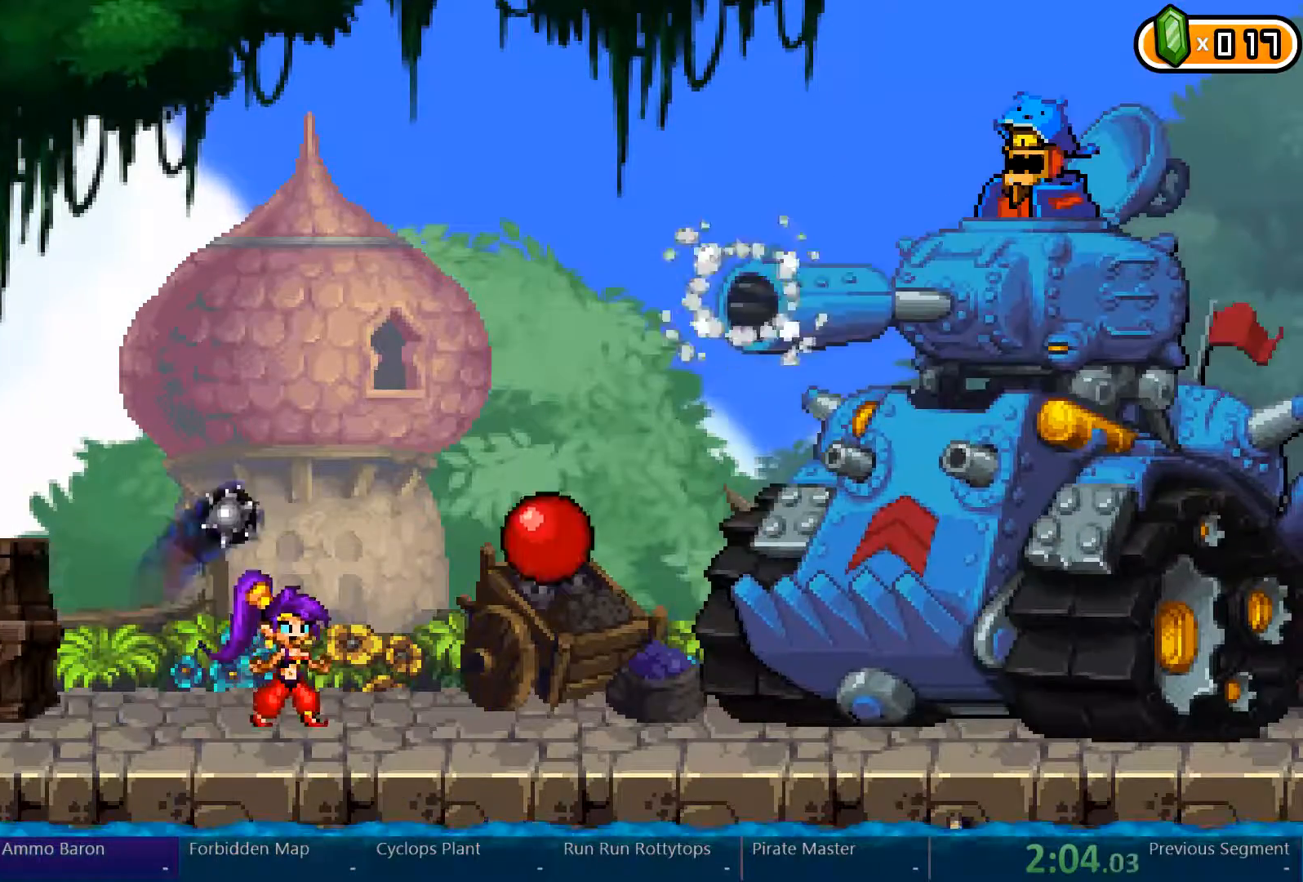
{"buttons": ["DPAD_RIGHT"], "left_stick": "center", "right_stick": "center"}